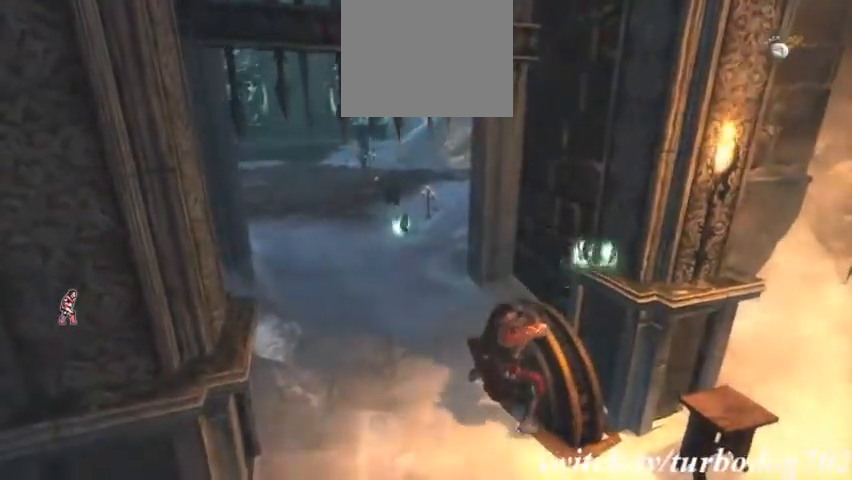
Gameplay with a controller (PlayStation layout); each line is a JSON object with the inputs held at the frame after it (dt_ms = milliseconds from this image to that frame). "events" lists button and stick changes between this image and that frame as [ms after this image, input, new state], when the widget could be followed in between. Not read: HOME L3 R1 R2 R3.
{"dt_ms": 500, "buttons": []}
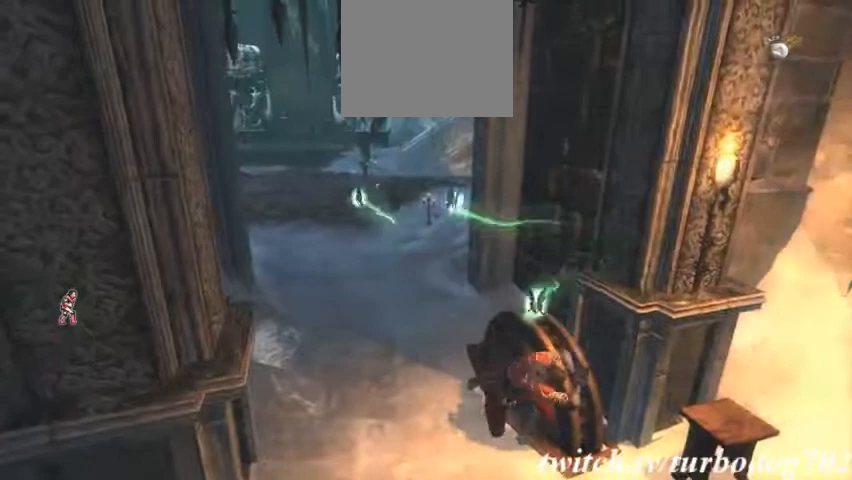
{"dt_ms": 1000, "buttons": []}
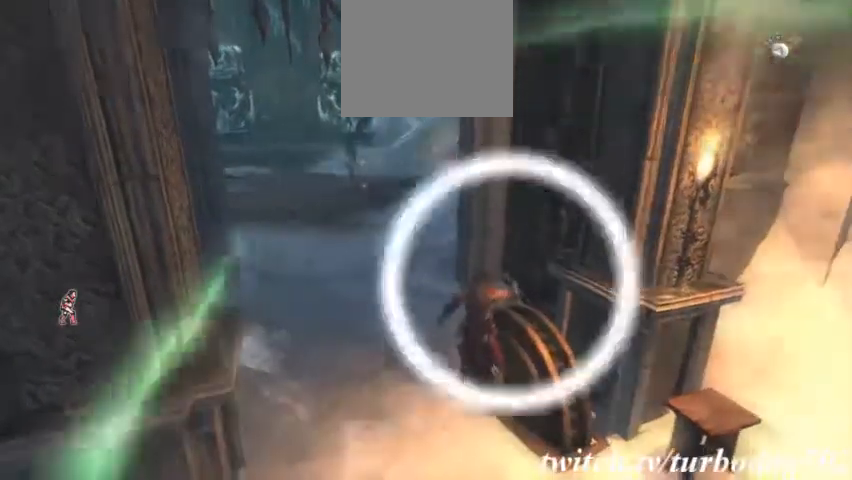
{"dt_ms": 500, "buttons": [], "events": [[100, "SQUARE", "down"], [233, "SQUARE", "up"], [233, "TRIANGLE", "down"], [367, "CIRCLE", "down"], [367, "TRIANGLE", "up"], [433, "CIRCLE", "up"]]}
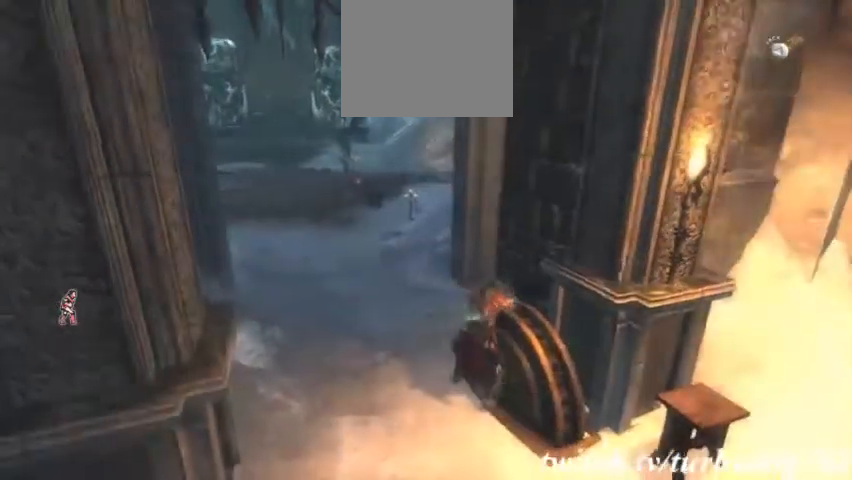
{"dt_ms": 500, "buttons": []}
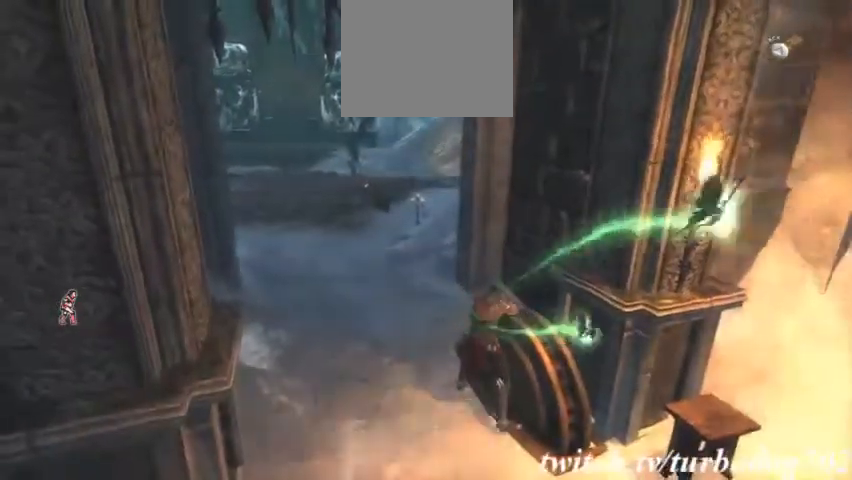
{"dt_ms": 500, "buttons": [], "events": []}
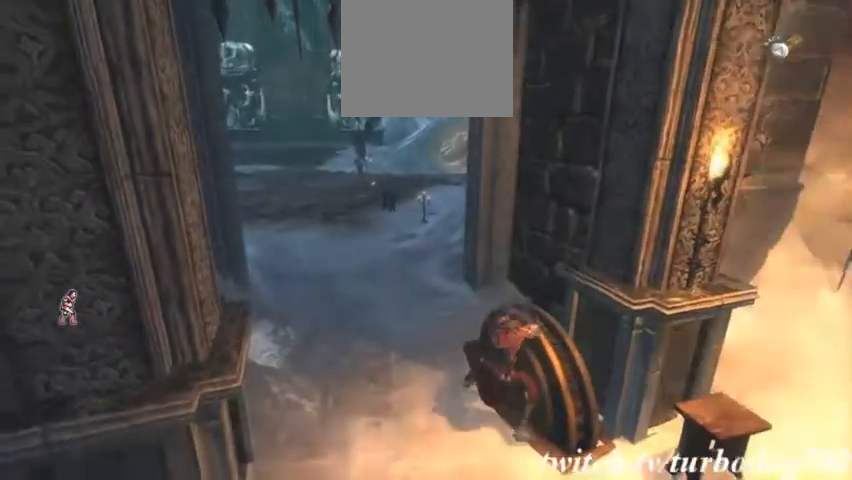
{"dt_ms": 500, "buttons": [], "events": []}
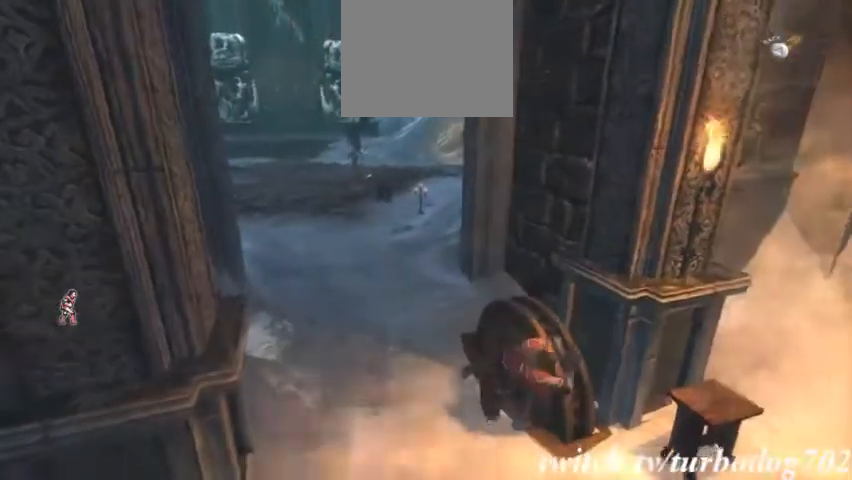
{"dt_ms": 500, "buttons": []}
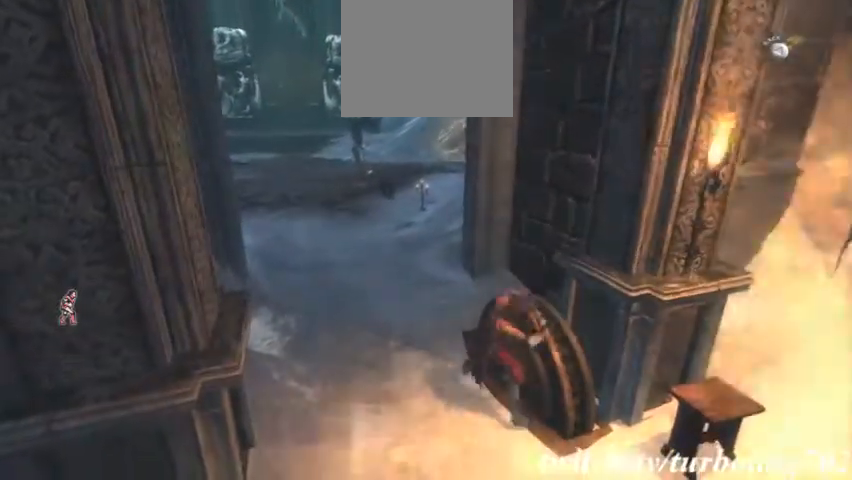
{"dt_ms": 500, "buttons": ["TRIANGLE"], "events": [[267, "TRIANGLE", "down"]]}
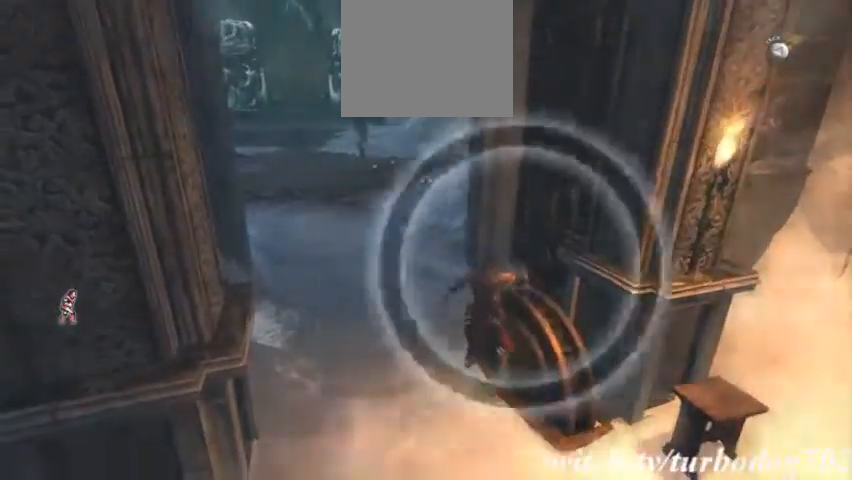
{"dt_ms": 1000, "buttons": []}
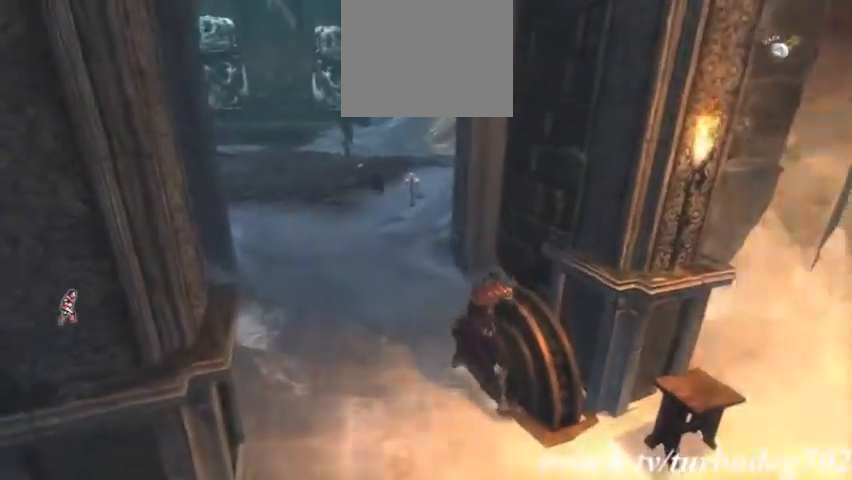
{"dt_ms": 500, "buttons": [], "events": []}
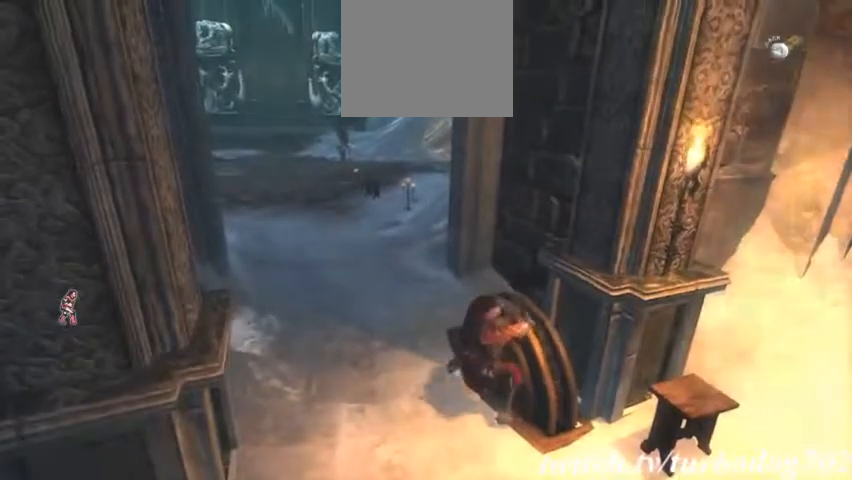
{"dt_ms": 500, "buttons": [], "events": []}
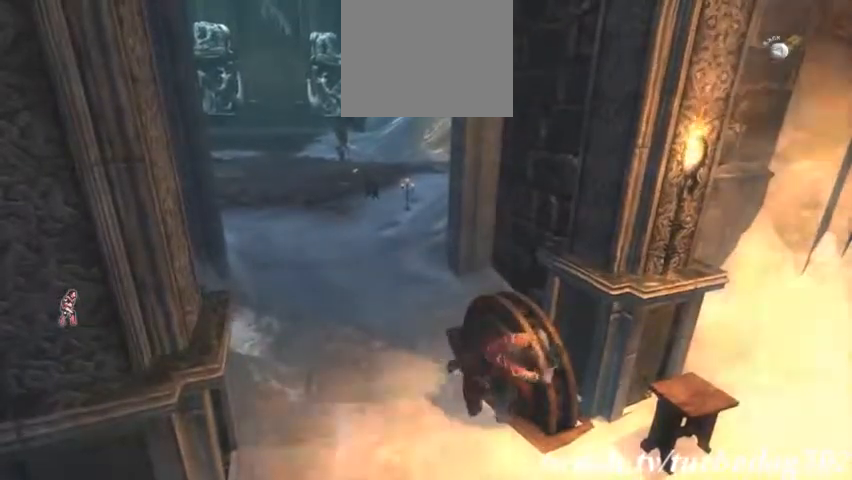
{"dt_ms": 500, "buttons": []}
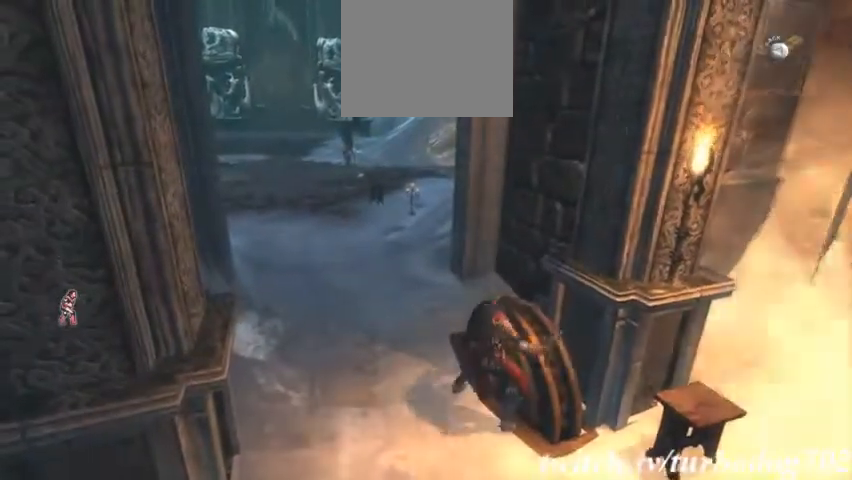
{"dt_ms": 500, "buttons": []}
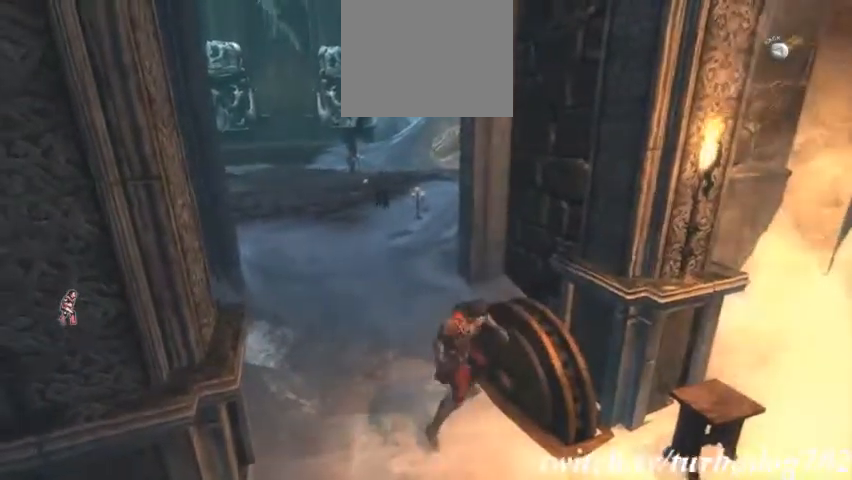
{"dt_ms": 500, "buttons": [], "events": []}
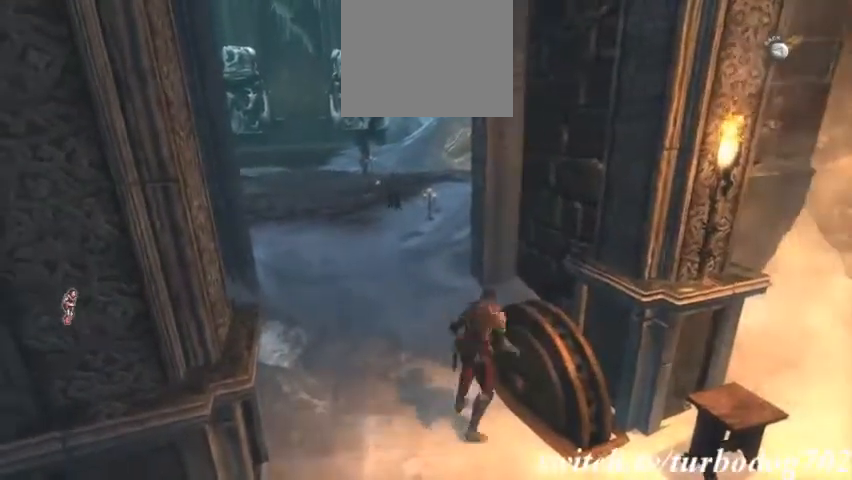
{"dt_ms": 500, "buttons": [], "events": []}
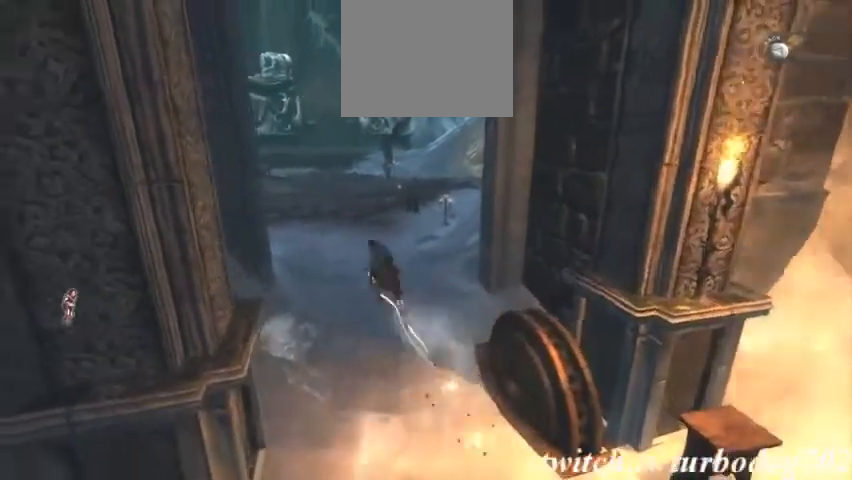
{"dt_ms": 500, "buttons": [], "events": []}
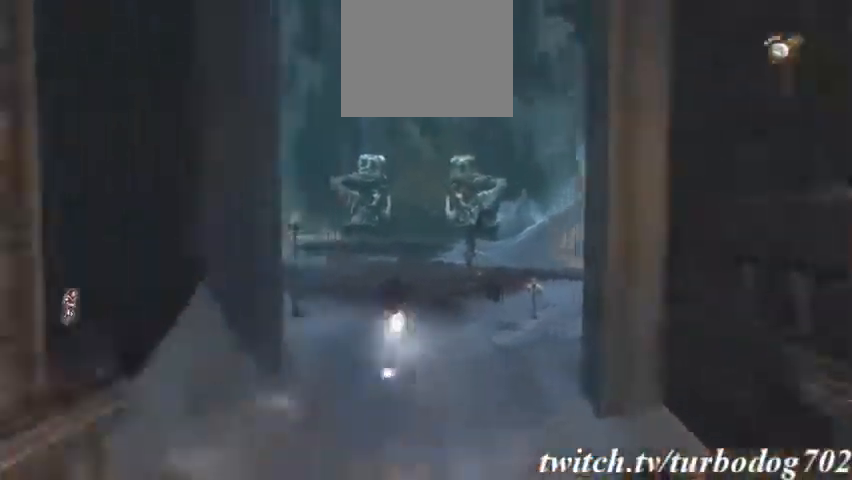
{"dt_ms": 500, "buttons": [], "events": []}
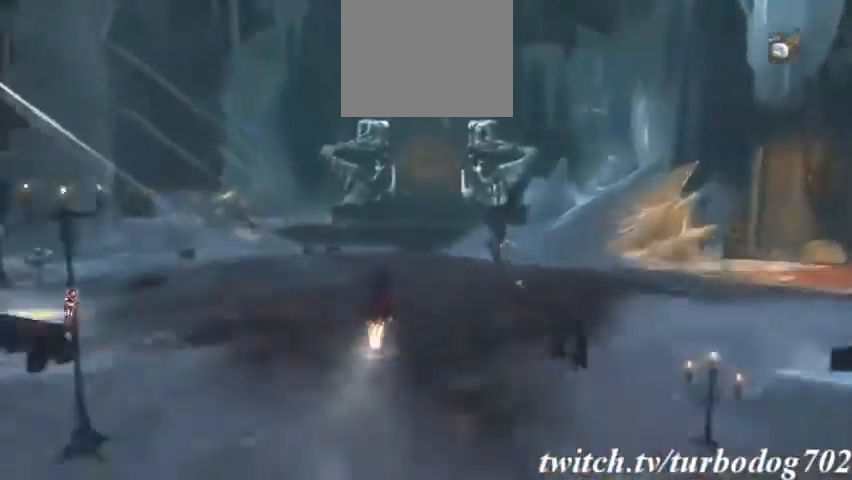
{"dt_ms": 500, "buttons": ["CROSS"], "events": [[100, "TRIANGLE", "down"], [167, "TRIANGLE", "up"], [367, "CROSS", "down"]]}
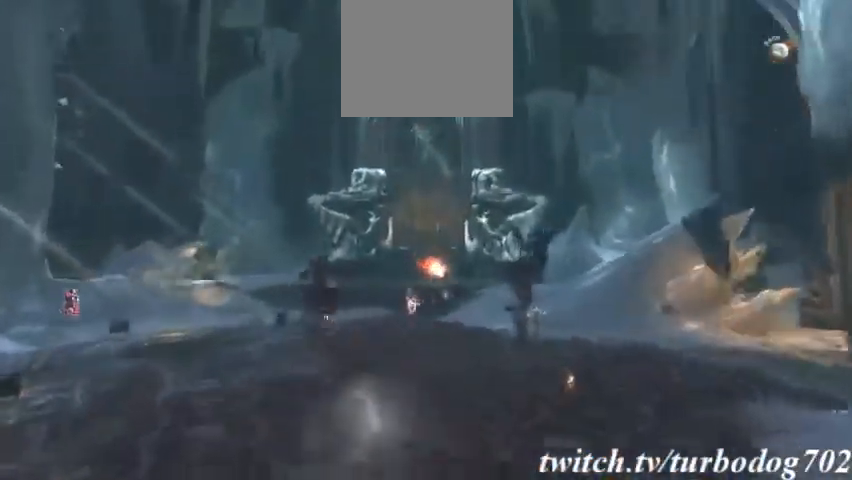
{"dt_ms": 500, "buttons": [], "events": [[400, "CROSS", "up"]]}
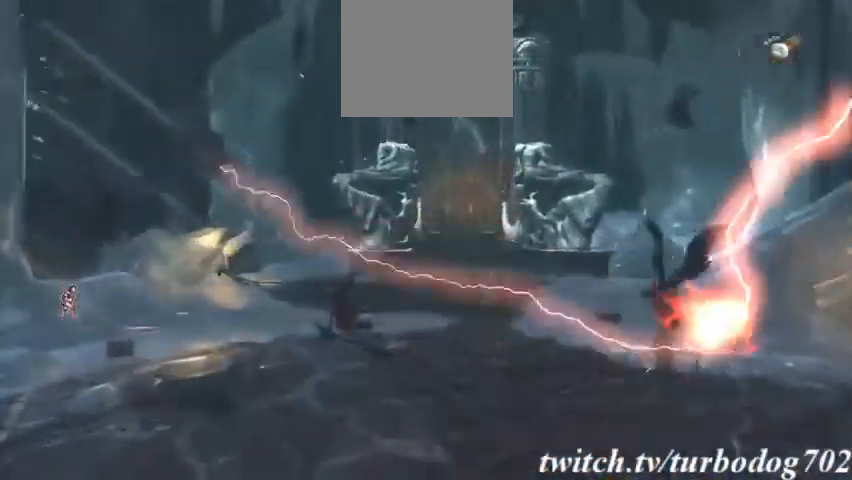
{"dt_ms": 500, "buttons": [], "events": []}
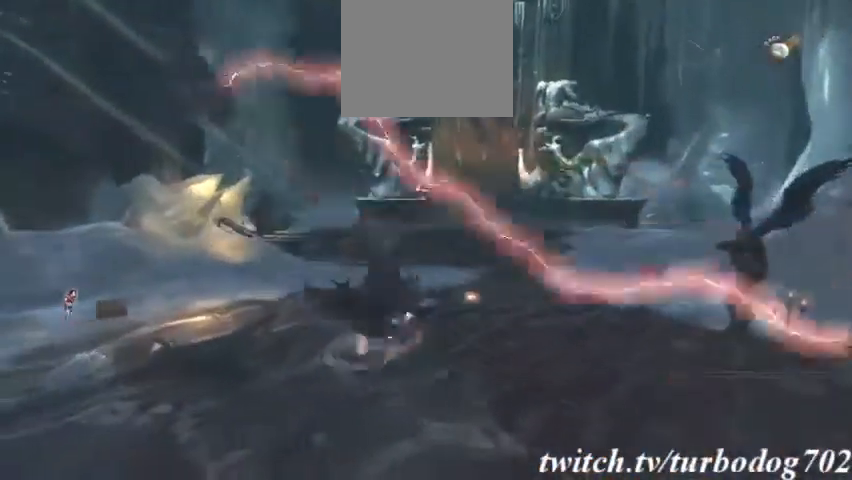
{"dt_ms": 500, "buttons": []}
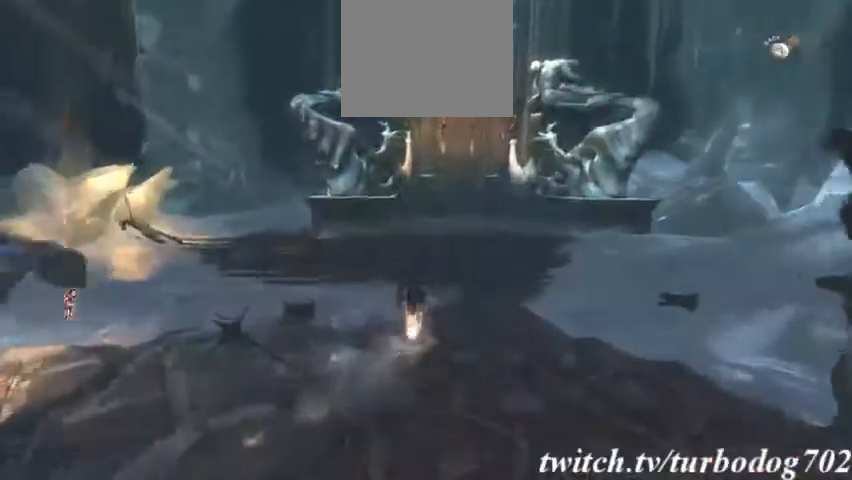
{"dt_ms": 500, "buttons": []}
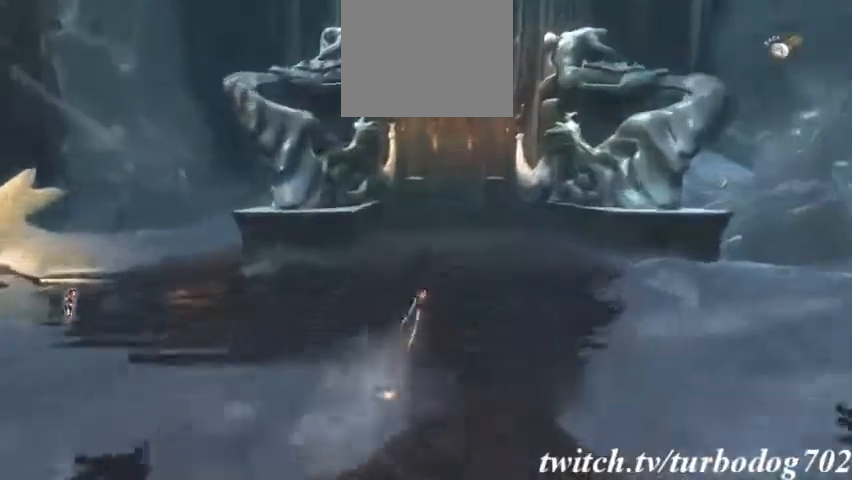
{"dt_ms": 500, "buttons": [], "events": [[167, "DPAD_DOWN", "down"], [300, "DPAD_DOWN", "up"]]}
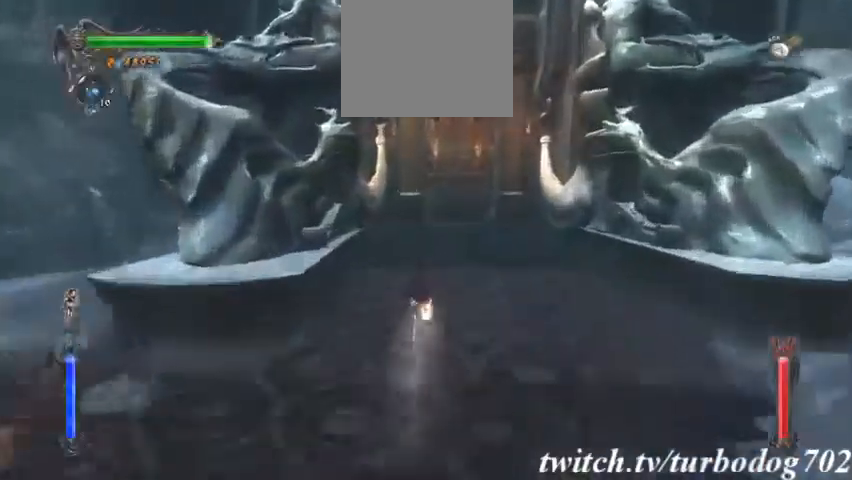
{"dt_ms": 500, "buttons": []}
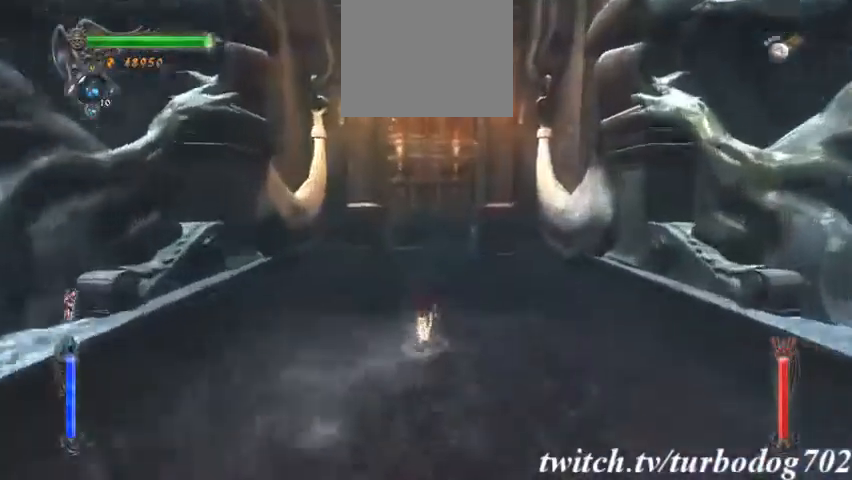
{"dt_ms": 1000, "buttons": ["TRIANGLE"]}
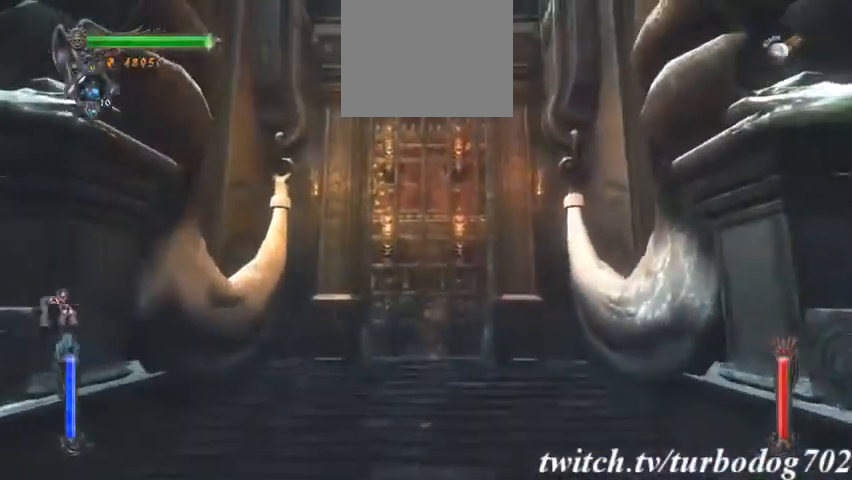
{"dt_ms": 500, "buttons": [], "events": [[67, "TRIANGLE", "up"], [200, "CROSS", "down"], [300, "CROSS", "up"], [400, "CROSS", "down"], [500, "CROSS", "up"]]}
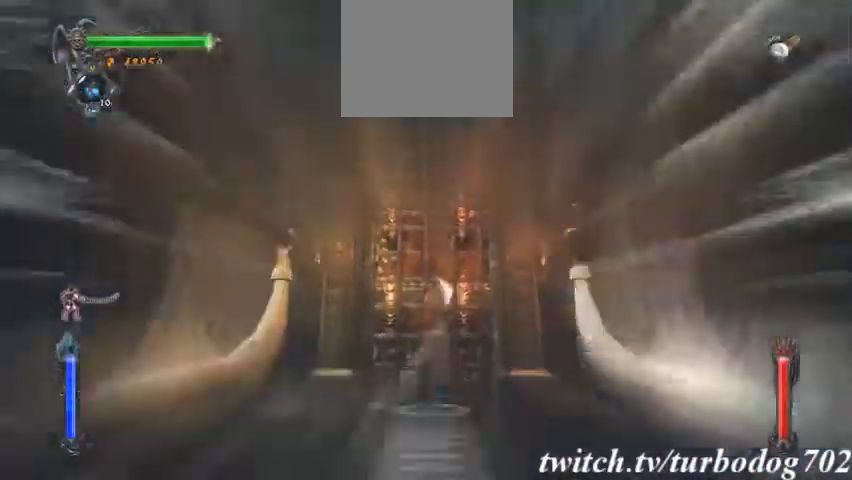
{"dt_ms": 500, "buttons": ["CROSS"]}